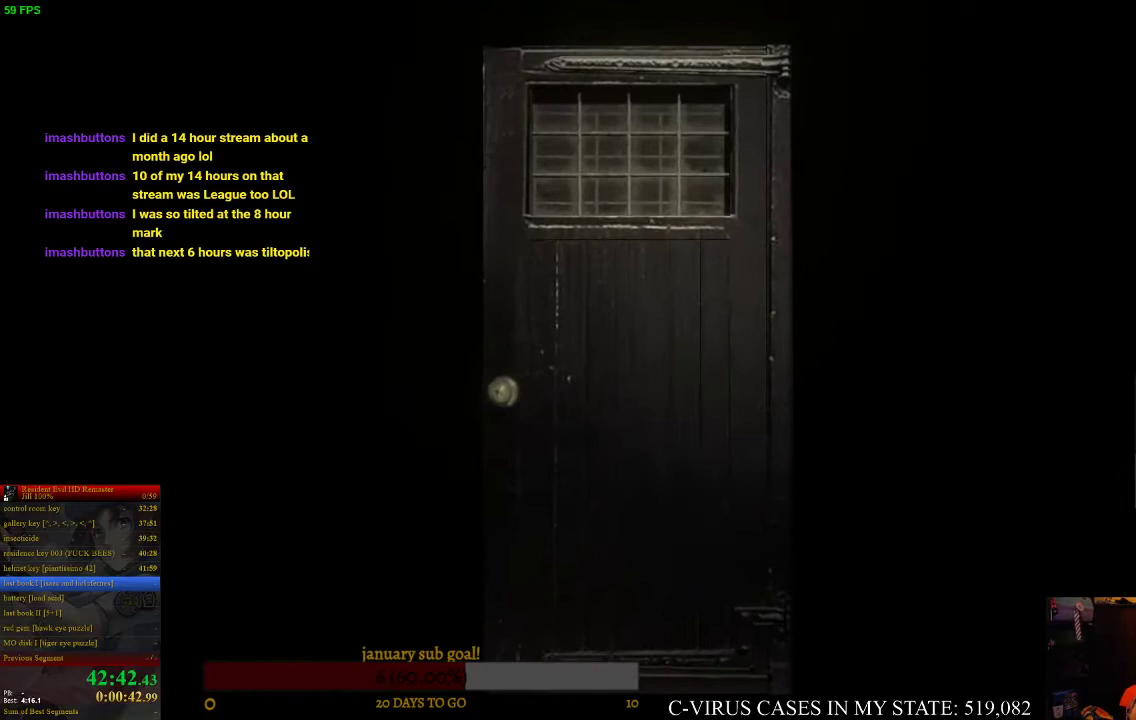
Gameplay with a controller (PlayStation layout); each line is a JSON object with the inputs held at the frame after it. "events" lists button and stick changes between this image and that frame as [ms after this image, input, new state], when the widget could be followed in between. Not read: L3 R3.
{"buttons": [], "left_stick": "center", "right_stick": "center"}
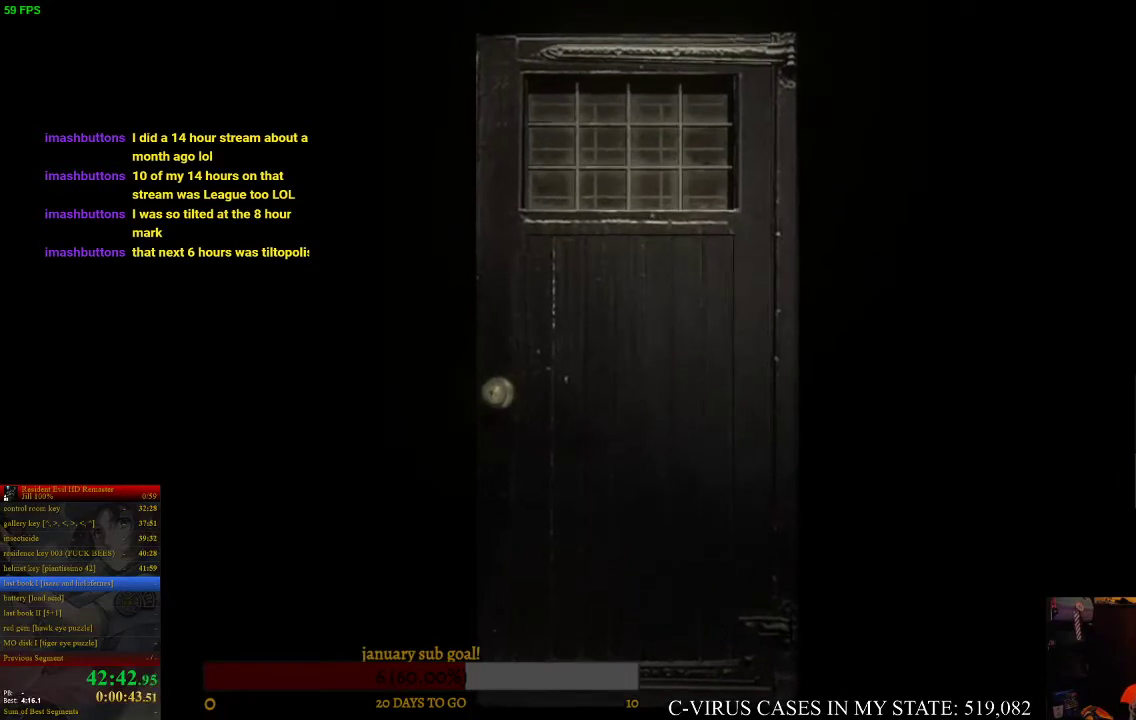
{"buttons": [], "left_stick": "center", "right_stick": "center"}
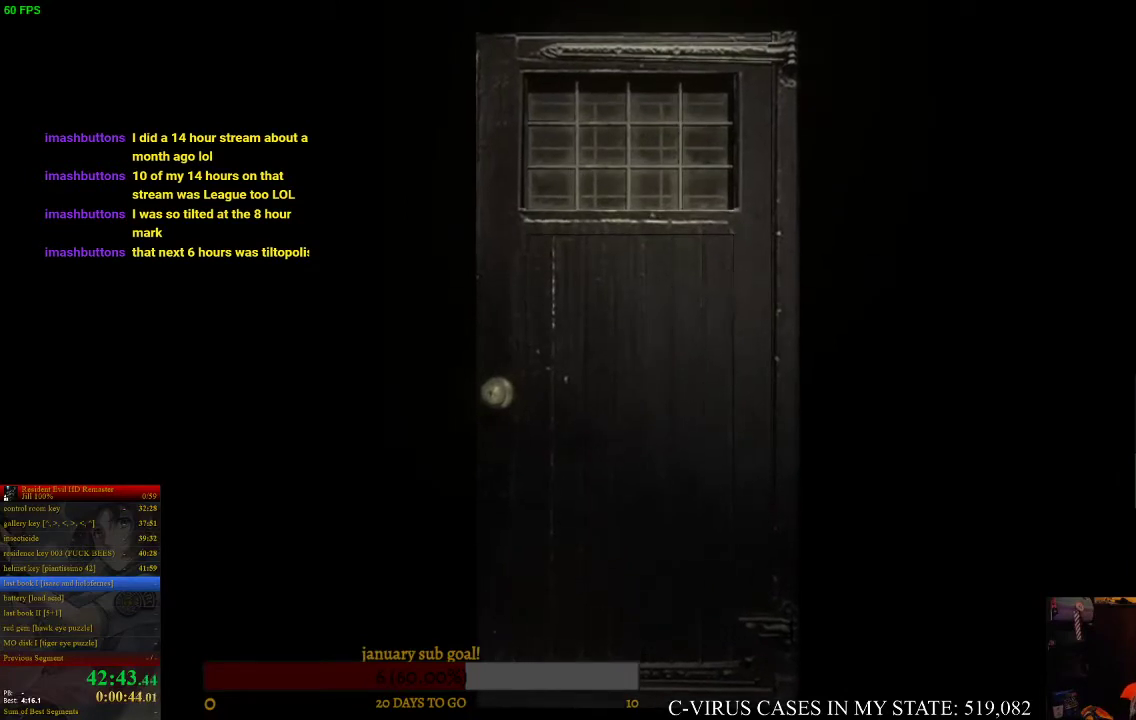
{"buttons": [], "left_stick": "center", "right_stick": "center"}
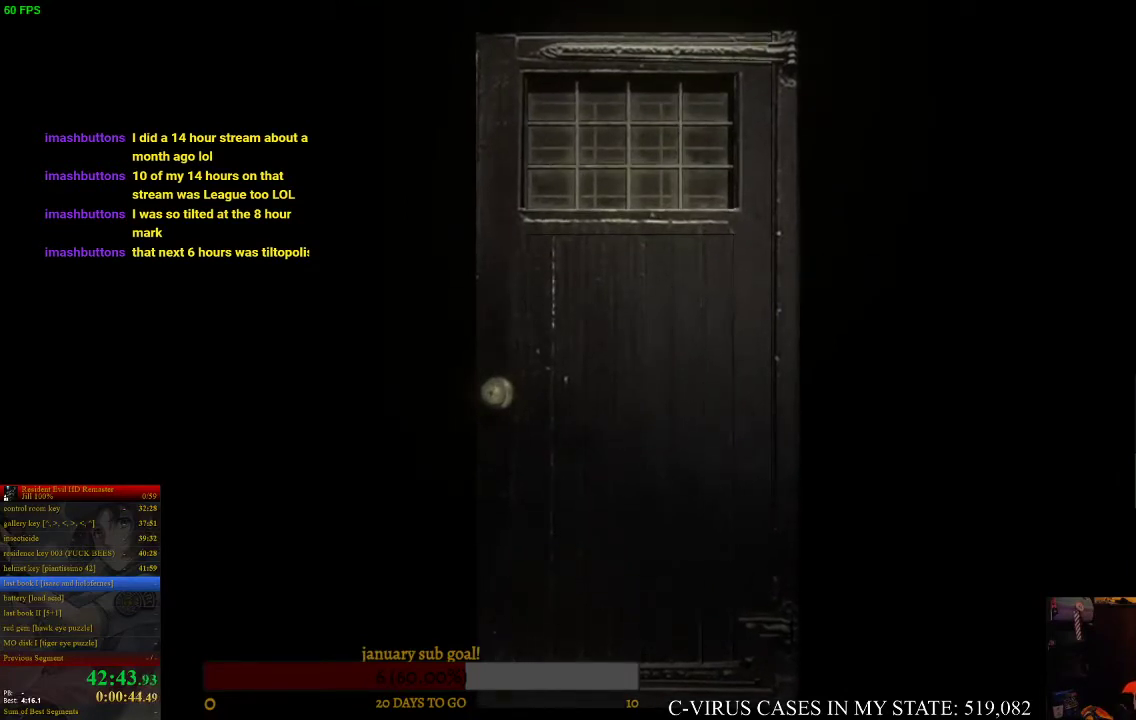
{"buttons": [], "left_stick": "center", "right_stick": "center"}
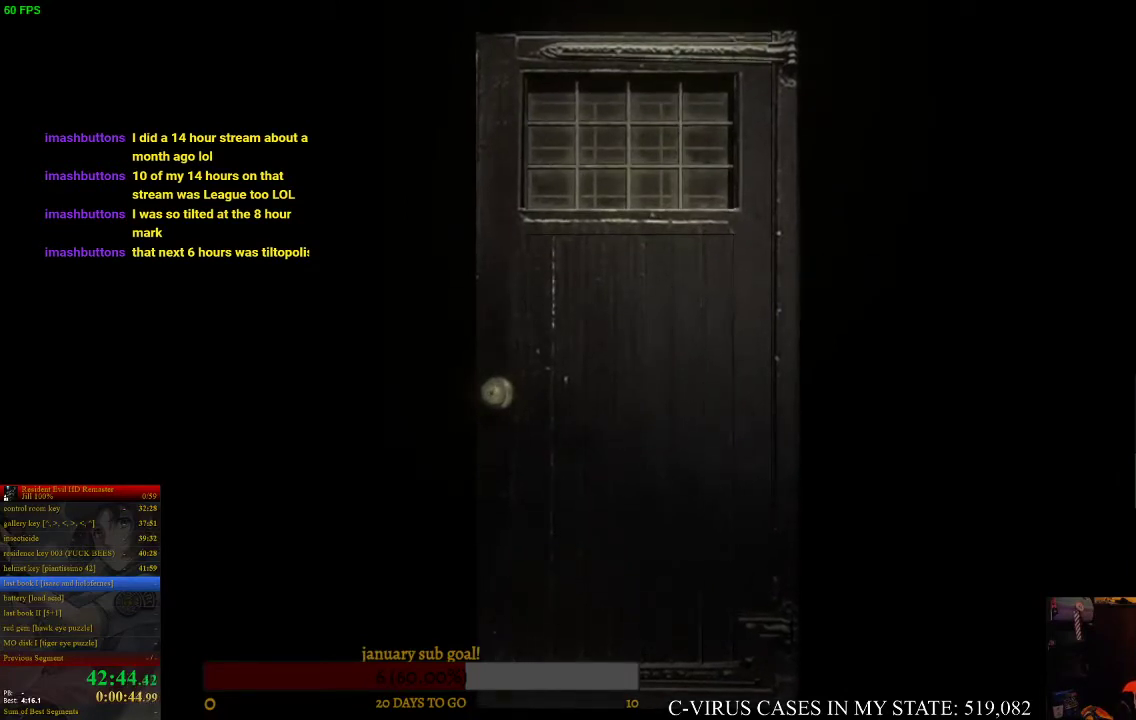
{"buttons": [], "left_stick": "center", "right_stick": "center"}
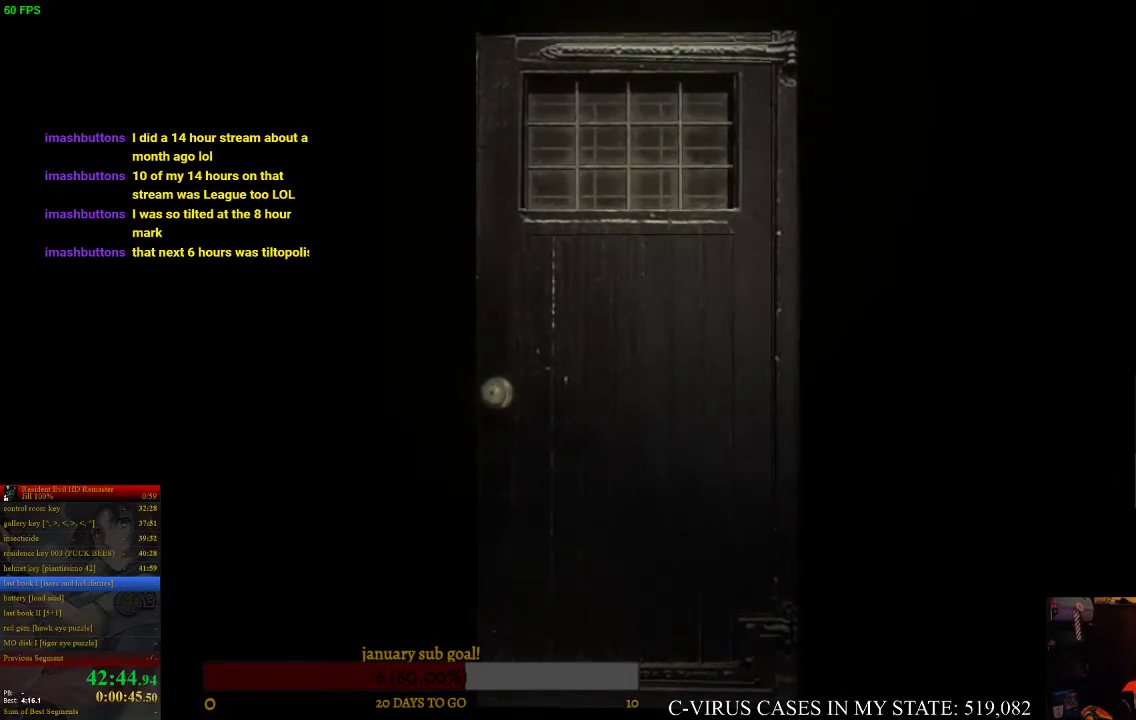
{"buttons": [], "left_stick": "center", "right_stick": "center"}
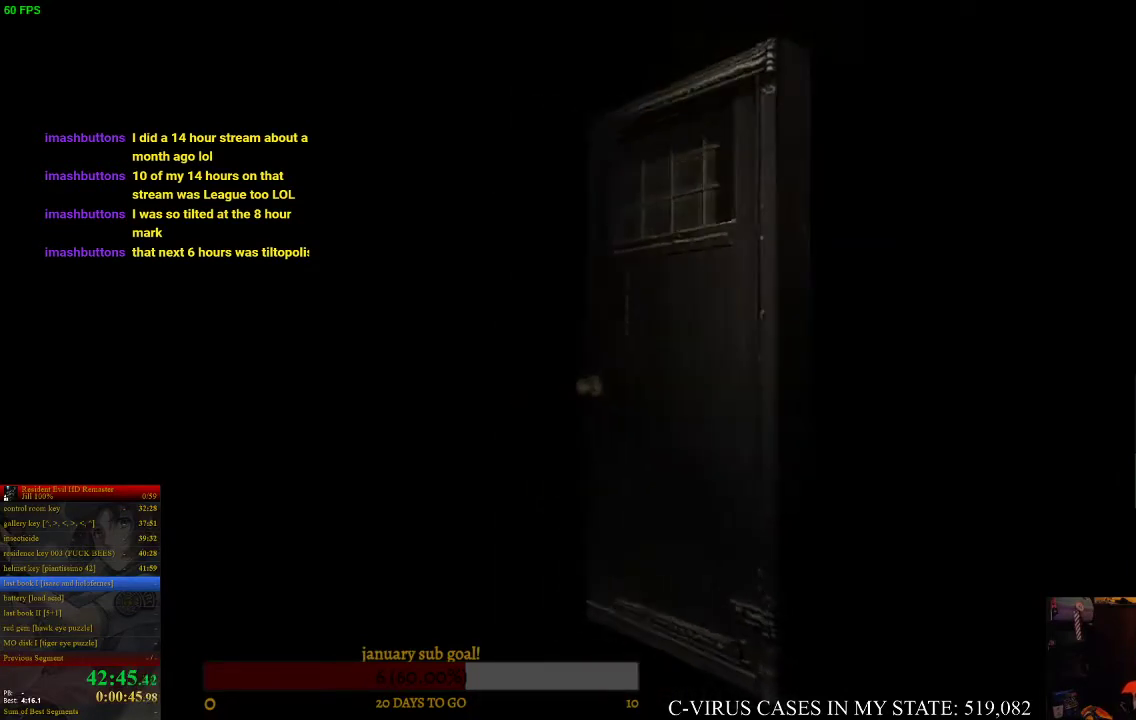
{"buttons": [], "left_stick": "center", "right_stick": "center"}
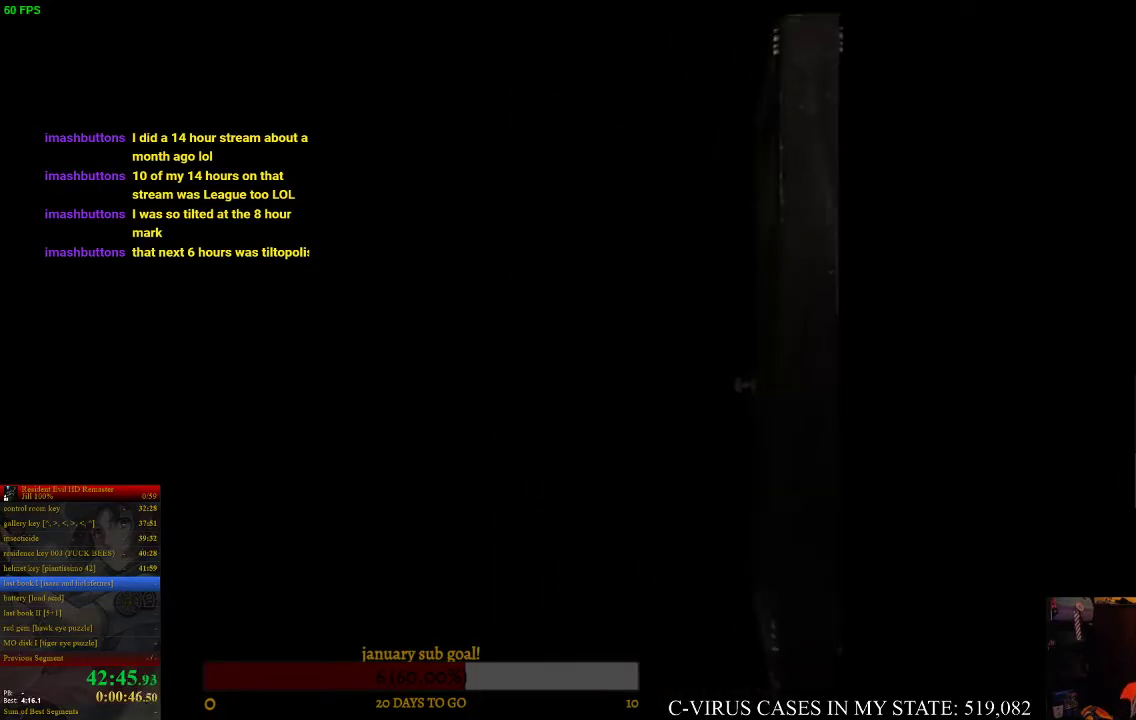
{"buttons": [], "left_stick": "center", "right_stick": "center"}
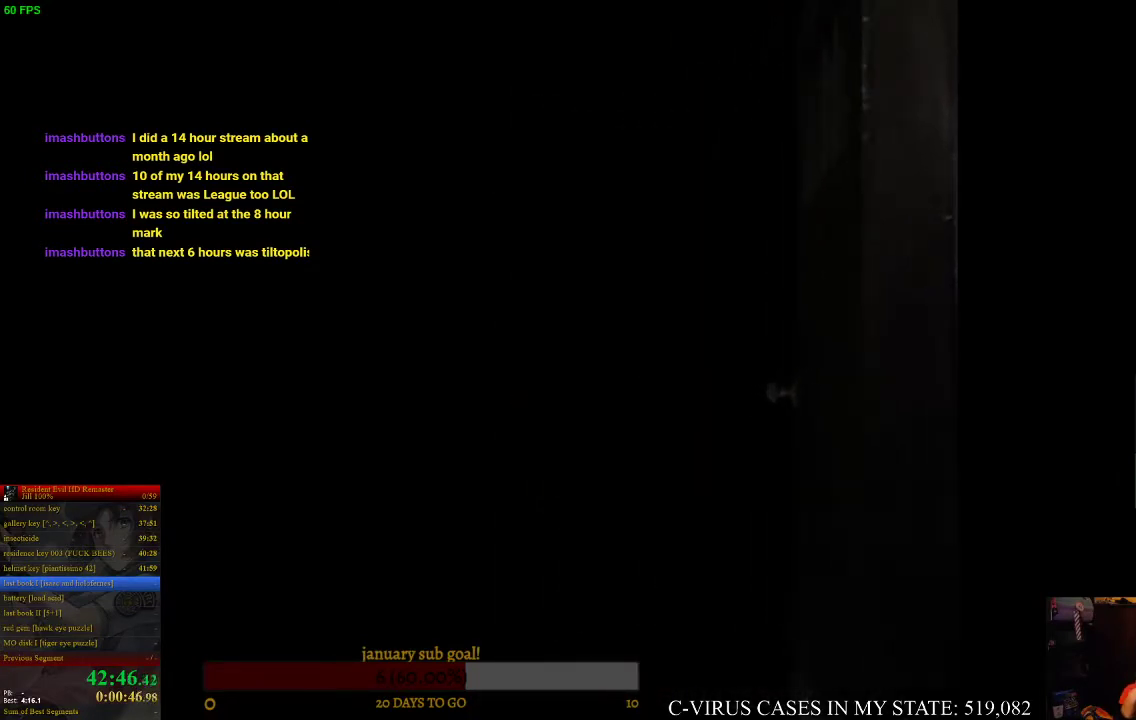
{"buttons": [], "left_stick": "center", "right_stick": "center"}
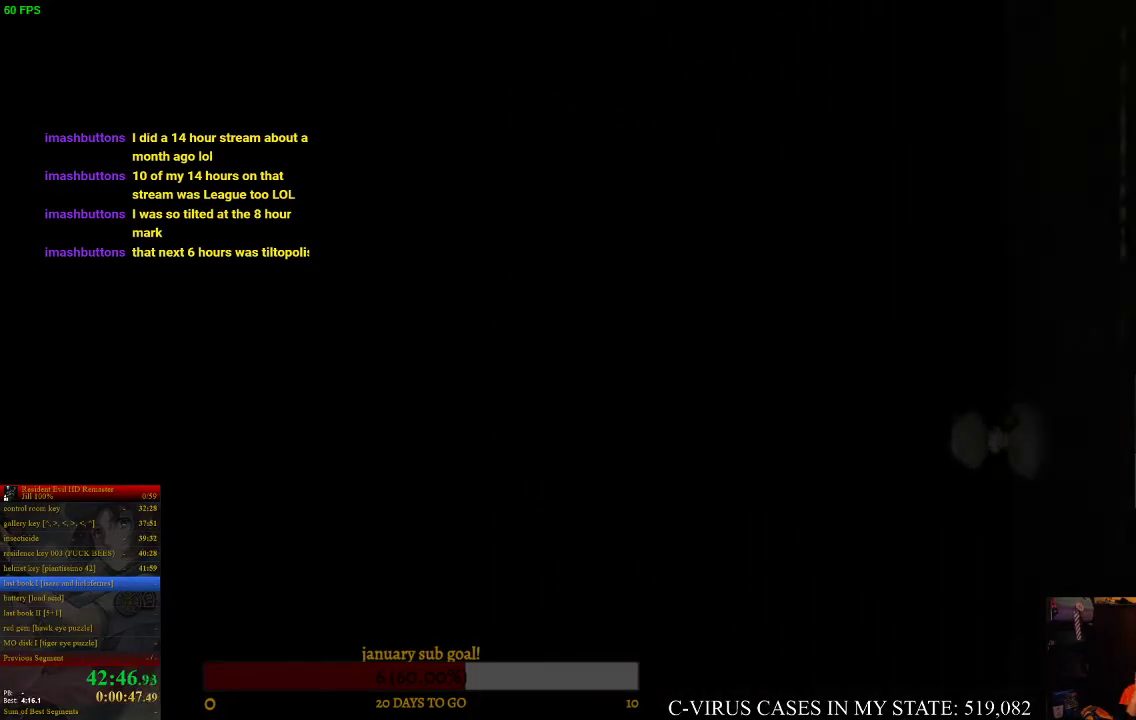
{"buttons": [], "left_stick": "center", "right_stick": "center"}
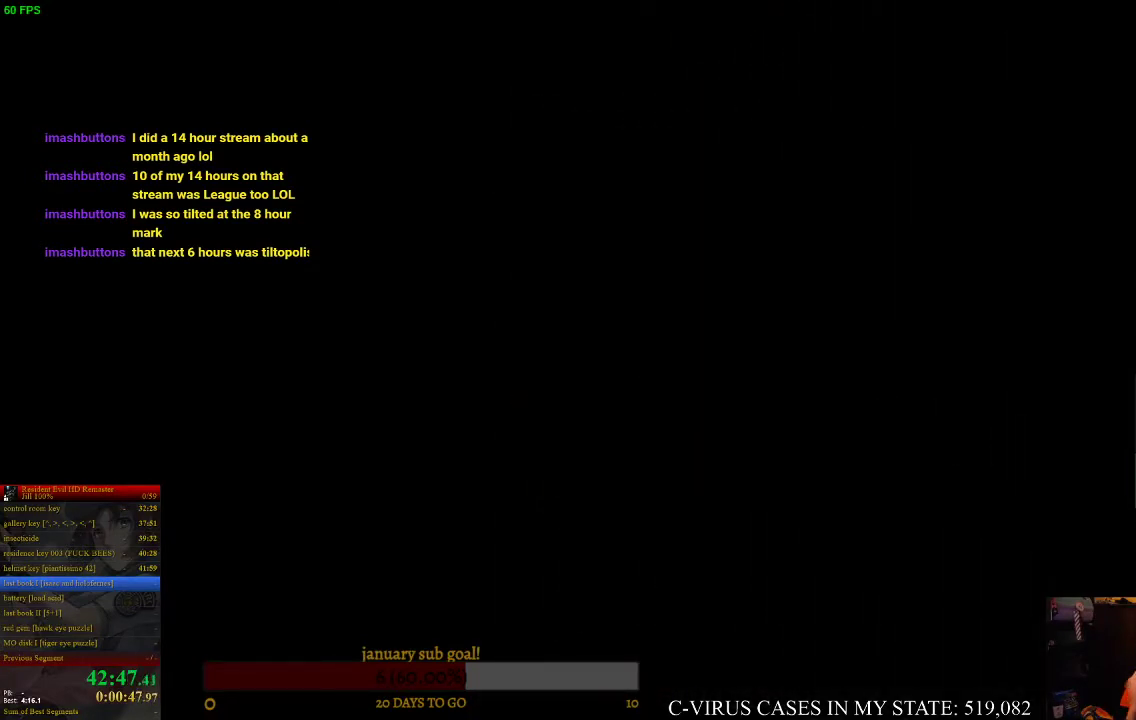
{"buttons": ["DPAD_UP"], "left_stick": "center", "right_stick": "center", "events": [[333, "DPAD_UP", "down"]]}
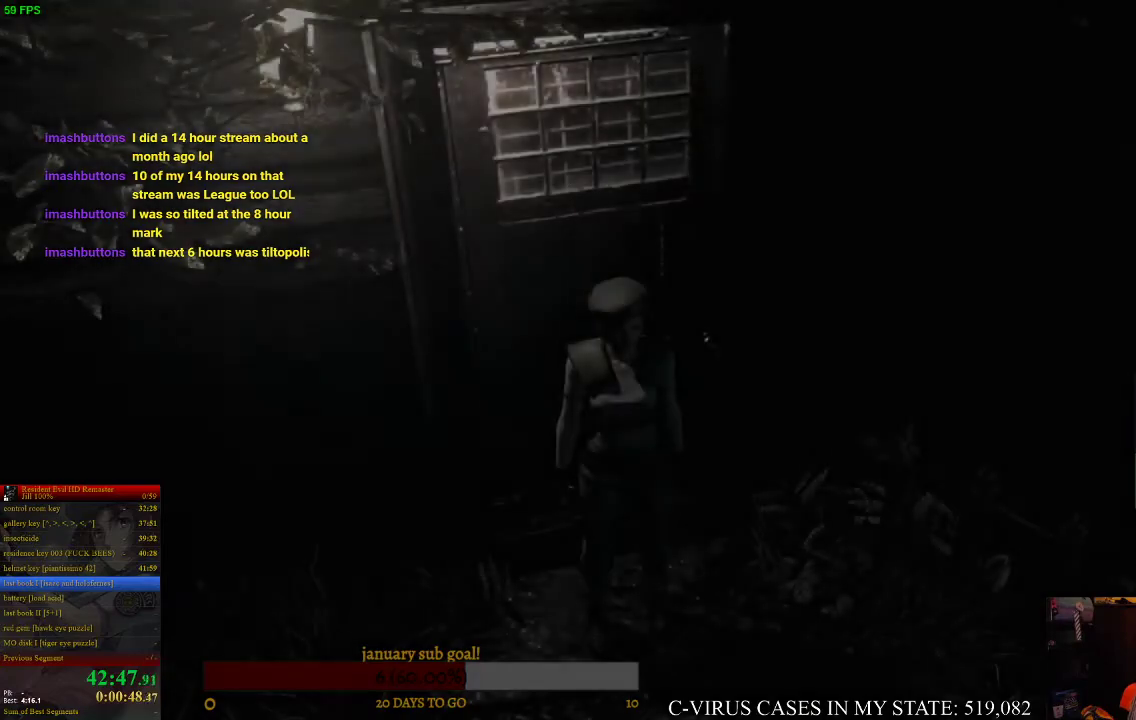
{"buttons": ["CIRCLE", "DPAD_UP"], "left_stick": "center", "right_stick": "center", "events": [[33, "CIRCLE", "down"]]}
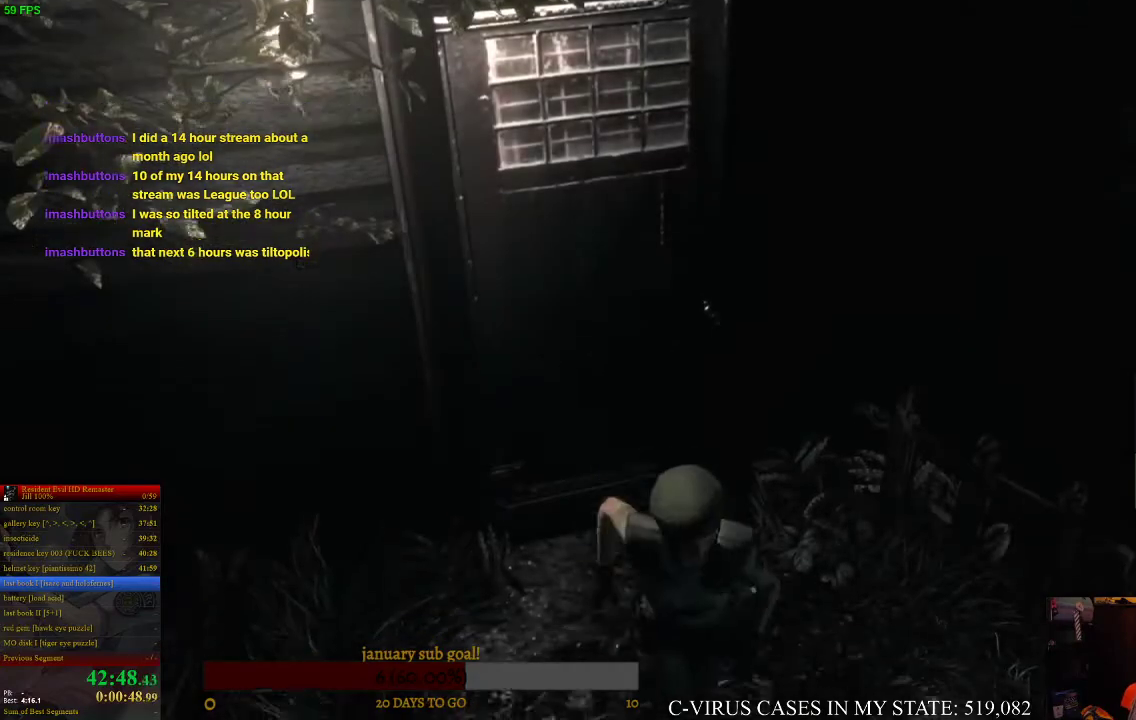
{"buttons": ["CIRCLE", "DPAD_UP"], "left_stick": "center", "right_stick": "center"}
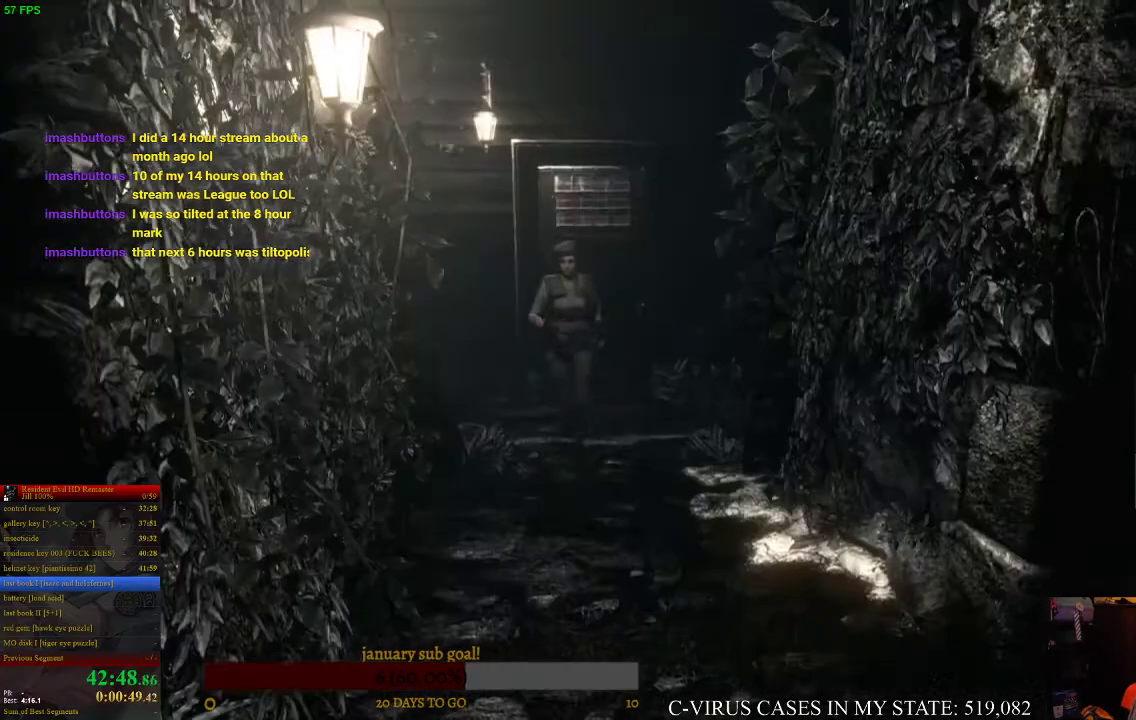
{"buttons": ["CIRCLE", "DPAD_UP"], "left_stick": "center", "right_stick": "center"}
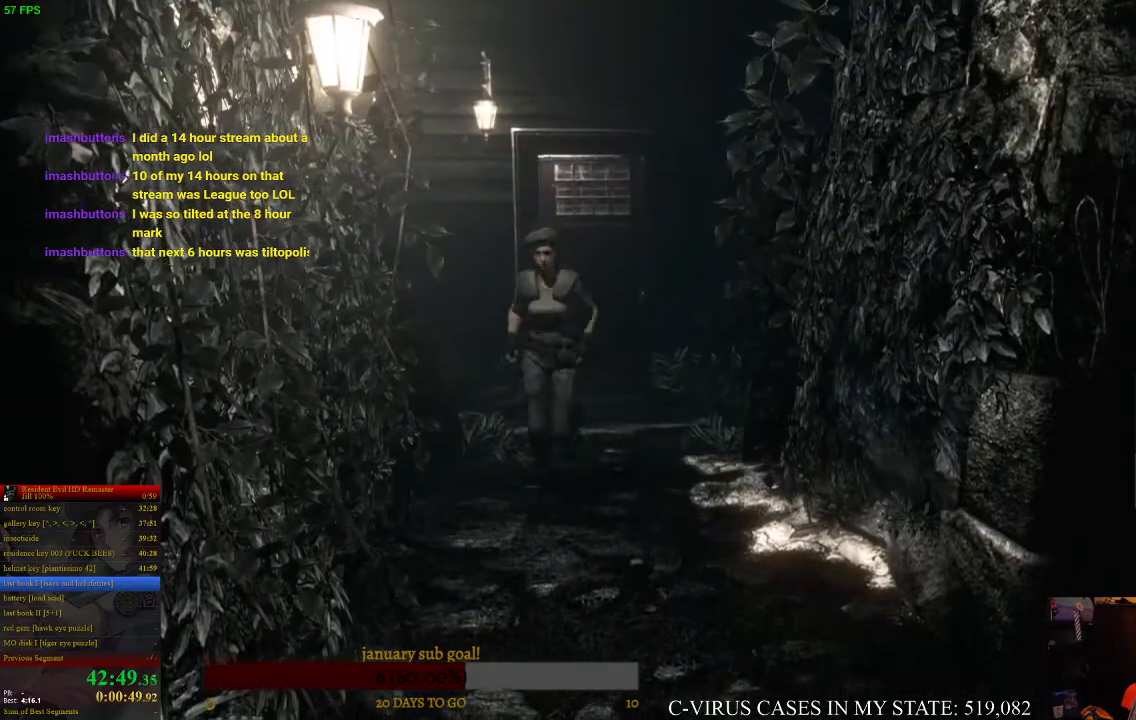
{"buttons": ["CIRCLE", "DPAD_UP"], "left_stick": "center", "right_stick": "center", "events": [[33, "DPAD_LEFT", "down"], [133, "DPAD_LEFT", "up"]]}
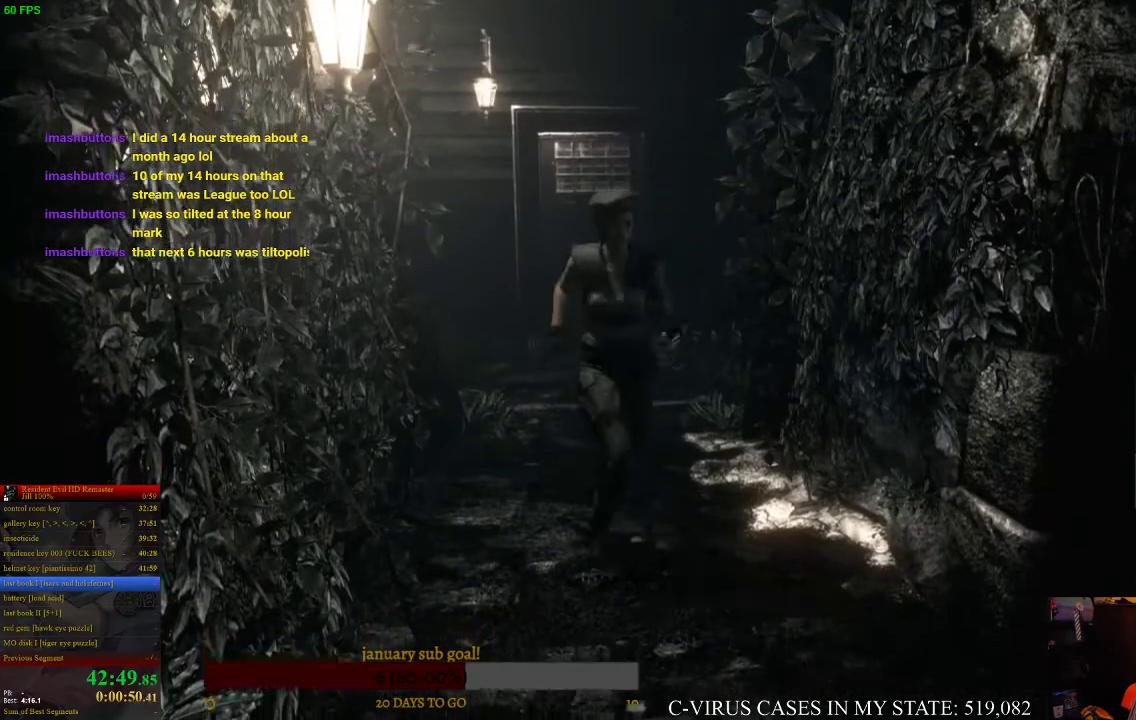
{"buttons": ["CIRCLE", "DPAD_UP"], "left_stick": "center", "right_stick": "center"}
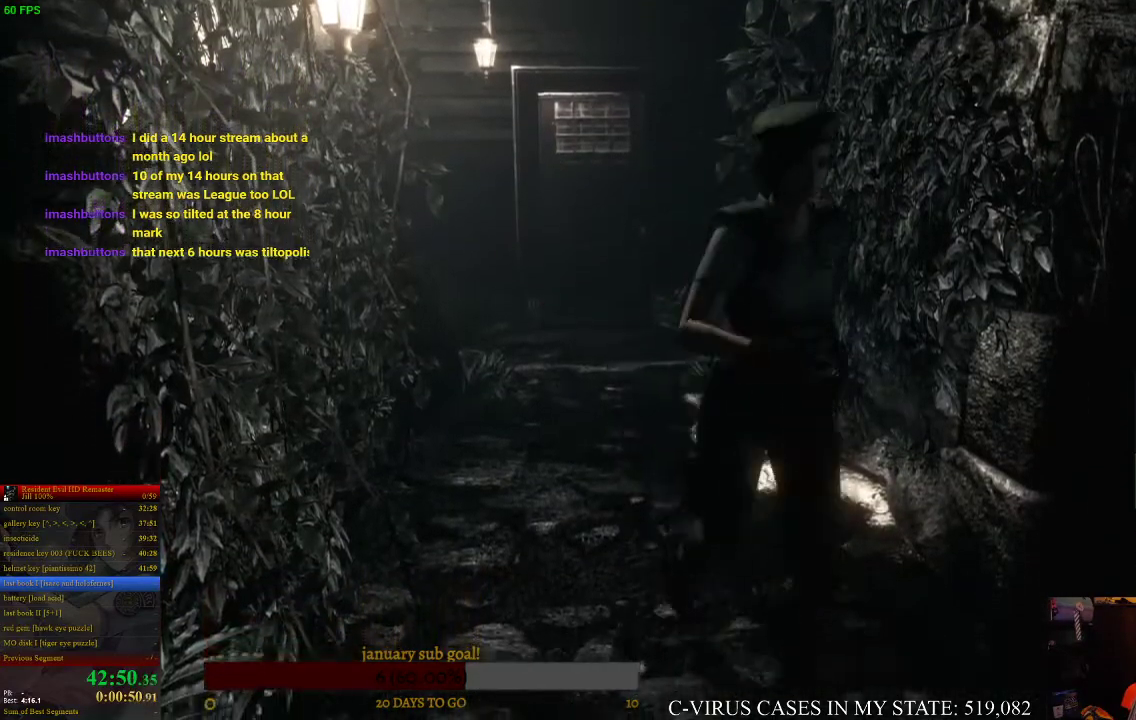
{"buttons": ["CIRCLE", "DPAD_UP", "DPAD_LEFT"], "left_stick": "center", "right_stick": "center", "events": [[67, "DPAD_LEFT", "down"]]}
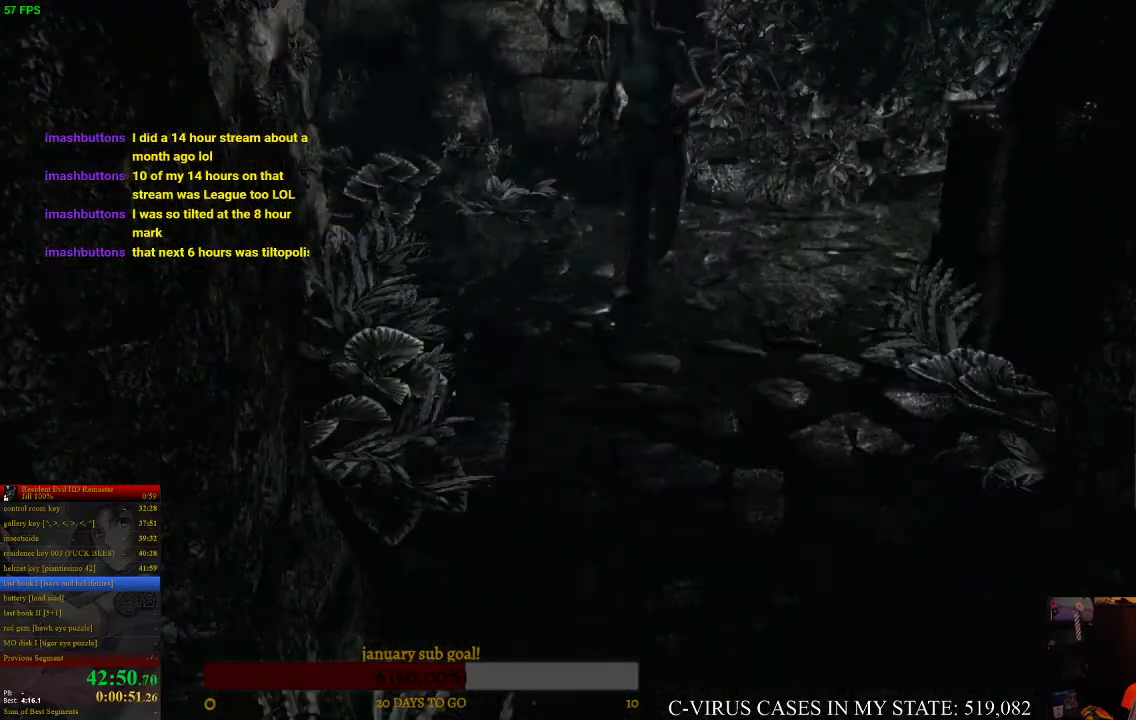
{"buttons": ["CIRCLE", "DPAD_UP", "DPAD_LEFT"], "left_stick": "center", "right_stick": "center", "events": [[33, "DPAD_LEFT", "up"], [400, "DPAD_LEFT", "down"]]}
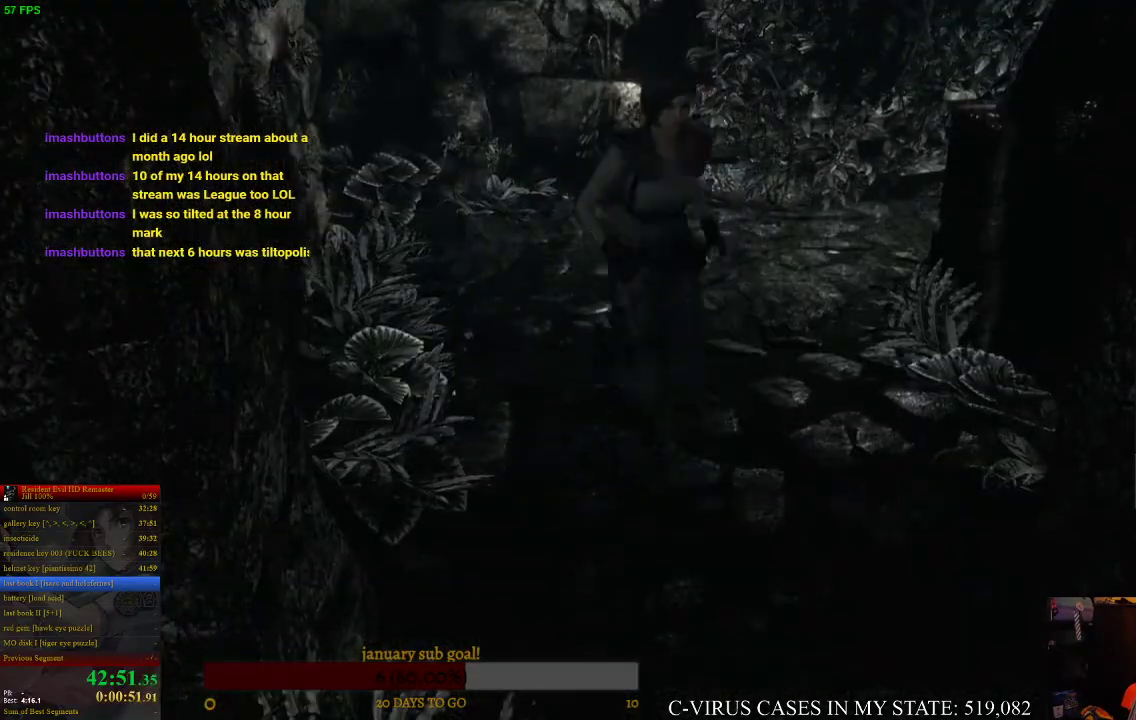
{"buttons": ["CIRCLE", "DPAD_UP"], "left_stick": "center", "right_stick": "center", "events": [[33, "DPAD_LEFT", "up"]]}
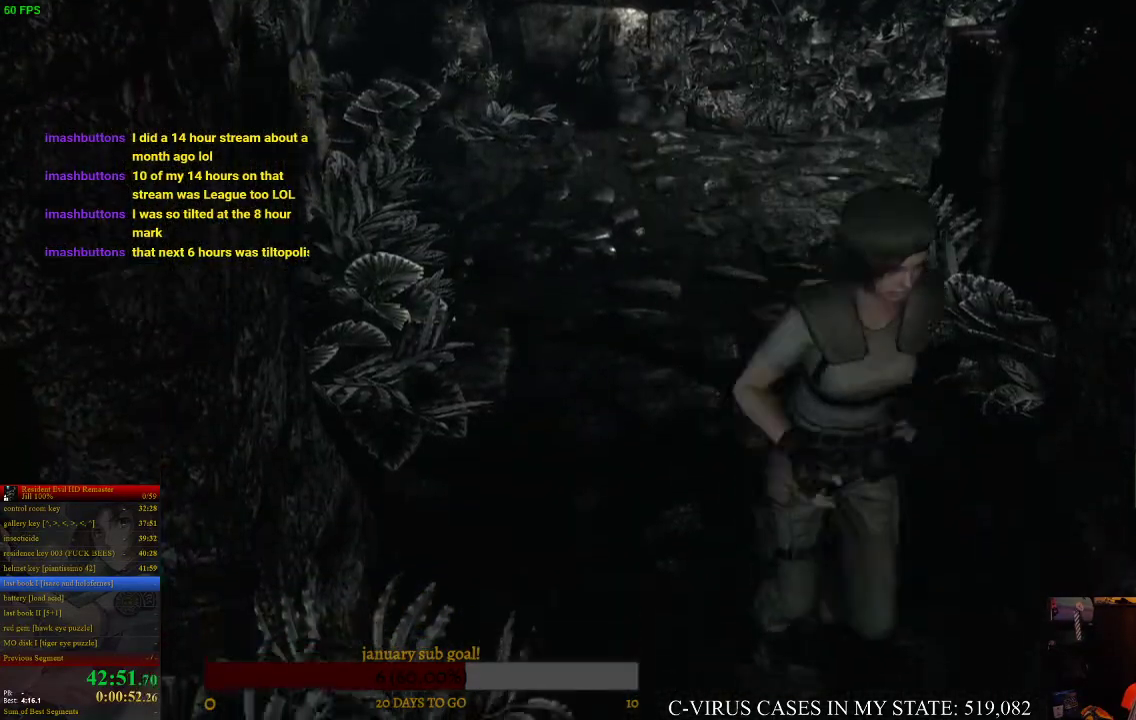
{"buttons": ["CIRCLE", "DPAD_UP"], "left_stick": "center", "right_stick": "center", "events": [[100, "DPAD_RIGHT", "down"], [167, "DPAD_RIGHT", "up"]]}
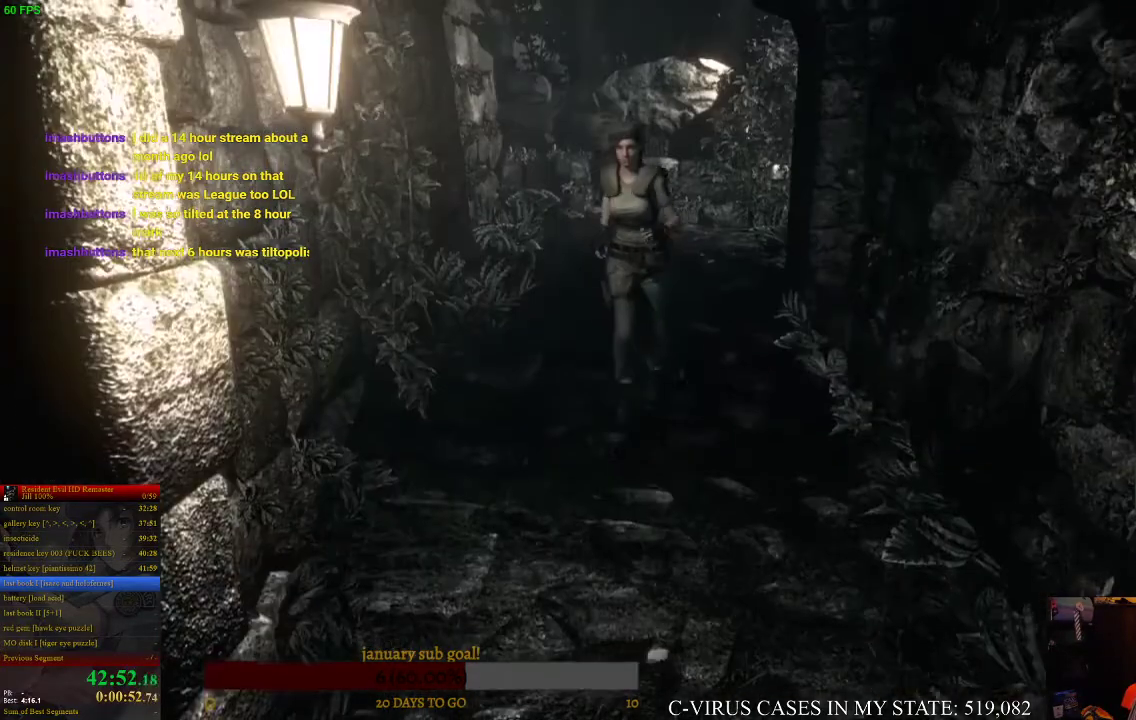
{"buttons": ["CIRCLE", "DPAD_UP"], "left_stick": "center", "right_stick": "center"}
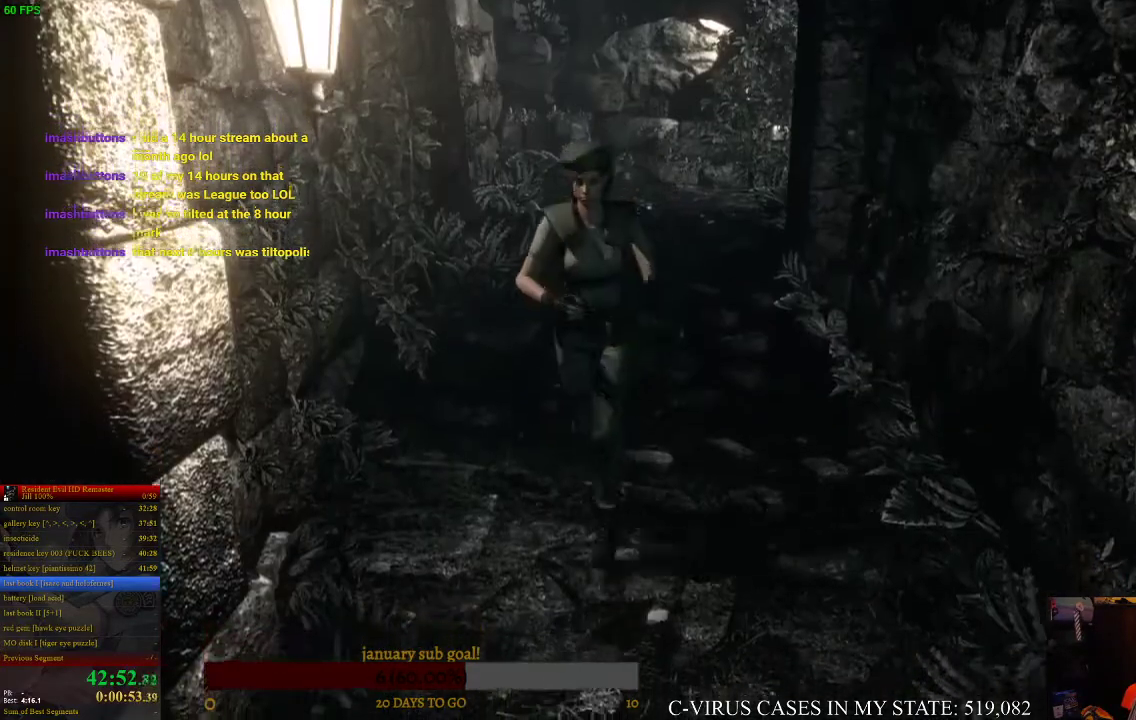
{"buttons": ["CIRCLE", "DPAD_UP"], "left_stick": "center", "right_stick": "center", "events": [[300, "DPAD_LEFT", "down"], [400, "DPAD_LEFT", "up"]]}